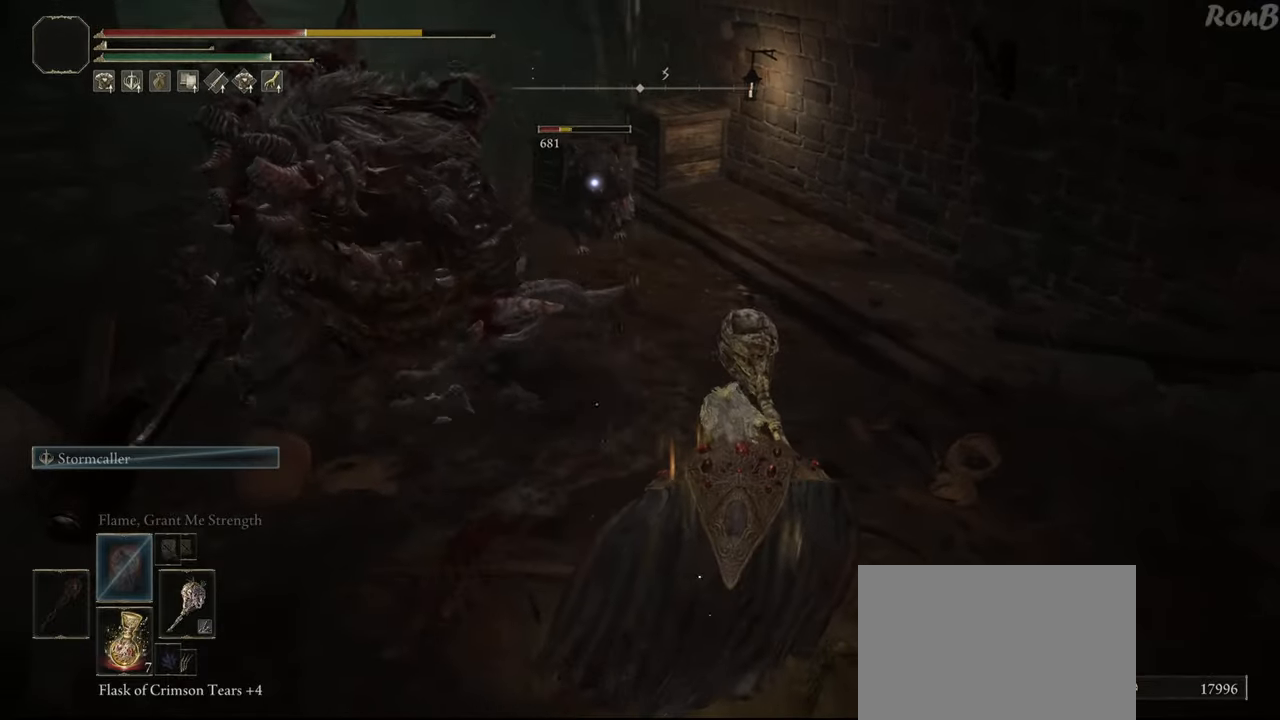
Gameplay with a controller (PlayStation layout); each line is a JSON object with the inputs held at the frame after it (dt_ms = milliseconds from this image to that frame). "events" lists button and stick changes between this image and that frame as [ms after this image, input, new state], when the widget could be followed in between.
{"dt_ms": 500, "buttons": [], "left_stick": "down-right", "right_stick": "center", "events": [[67, "R1", "up"]]}
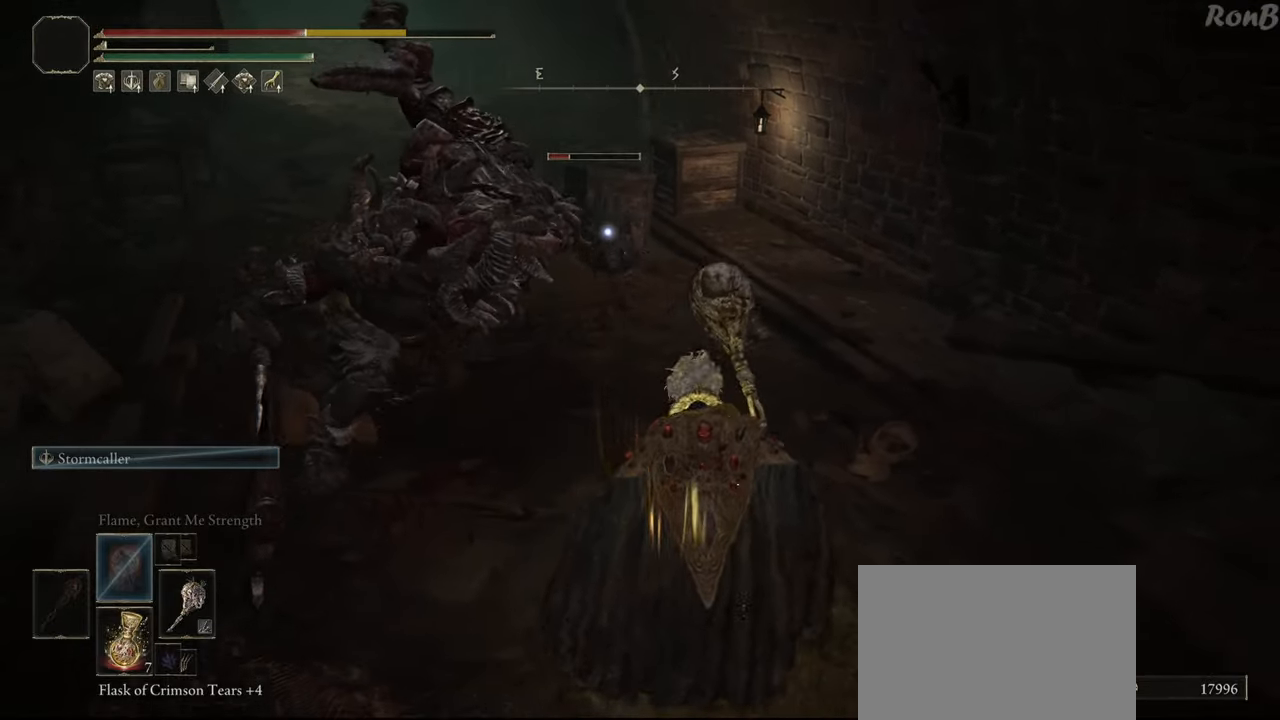
{"dt_ms": 500, "buttons": [], "left_stick": "down", "right_stick": "center", "events": [[167, "R1", "down"], [267, "R1", "up"], [383, "left_stick", "down"]]}
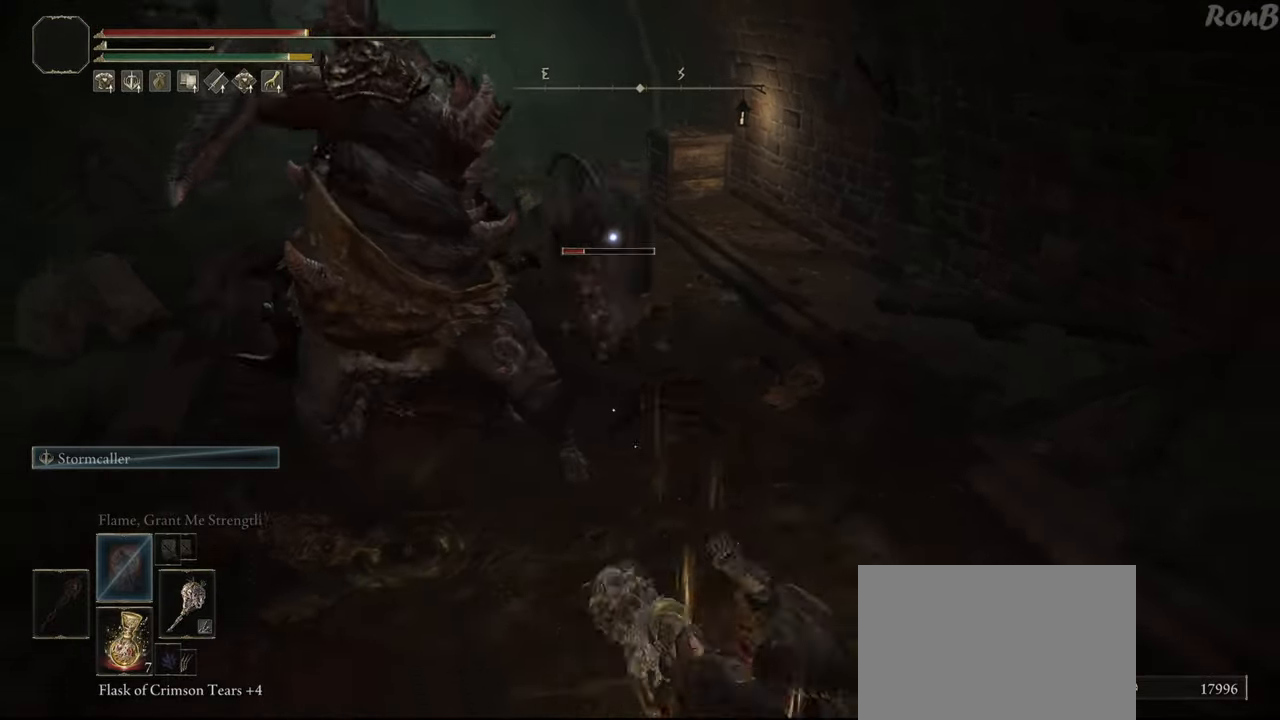
{"dt_ms": 500, "buttons": [], "left_stick": "down", "right_stick": "center", "events": []}
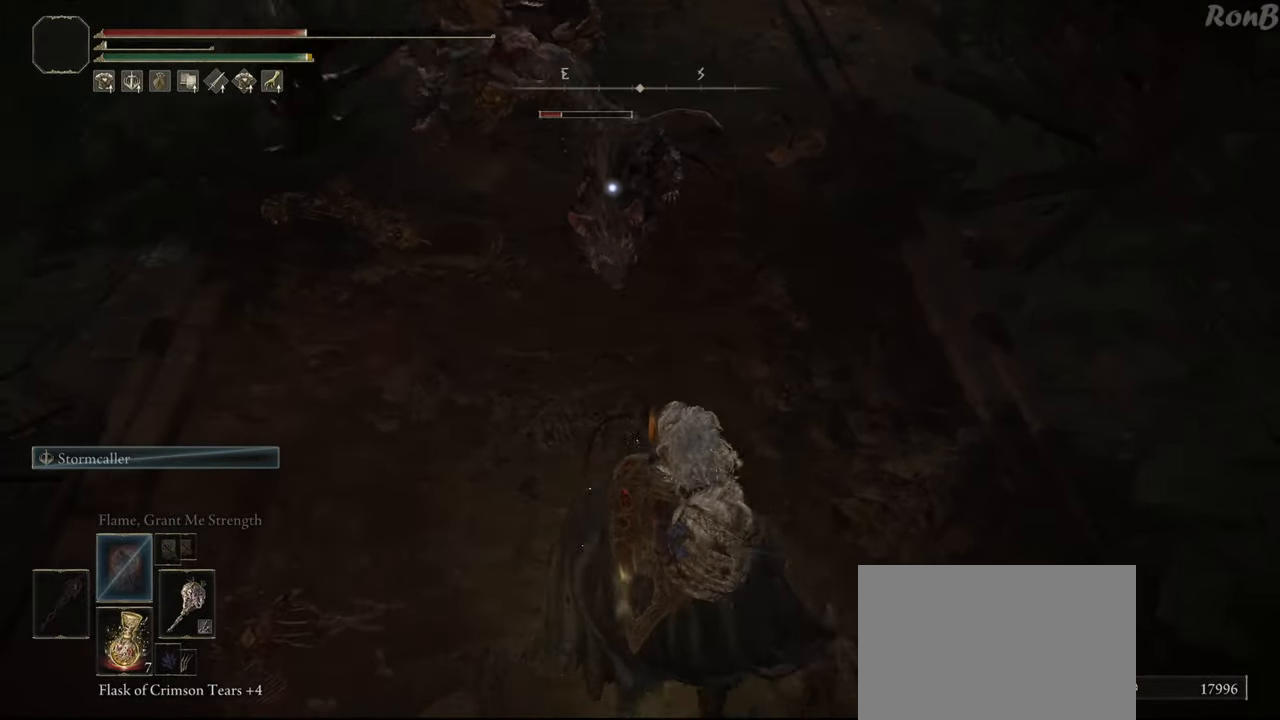
{"dt_ms": 500, "buttons": [], "left_stick": "down", "right_stick": "center", "events": [[67, "SQUARE", "down"], [183, "SQUARE", "up"]]}
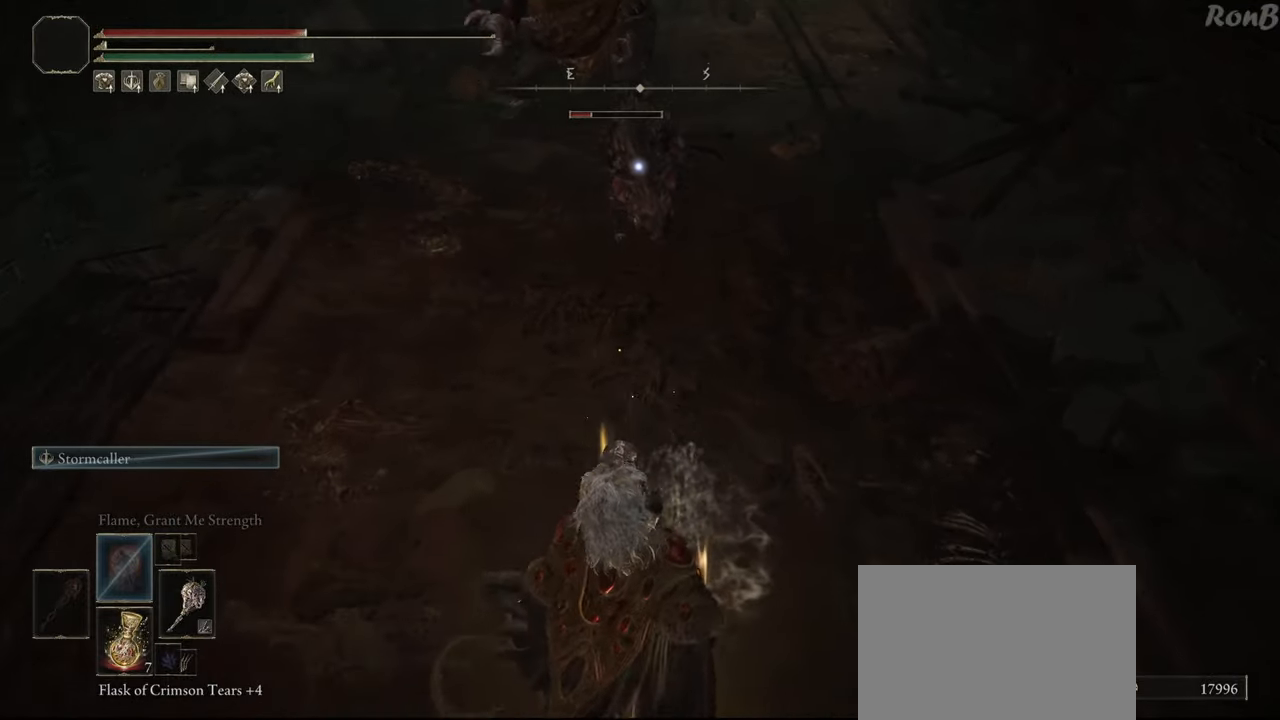
{"dt_ms": 500, "buttons": [], "left_stick": "down", "right_stick": "center", "events": [[33, "R3", "down"], [167, "R3", "up"], [233, "right_stick", "up-right"], [417, "right_stick", "center"]]}
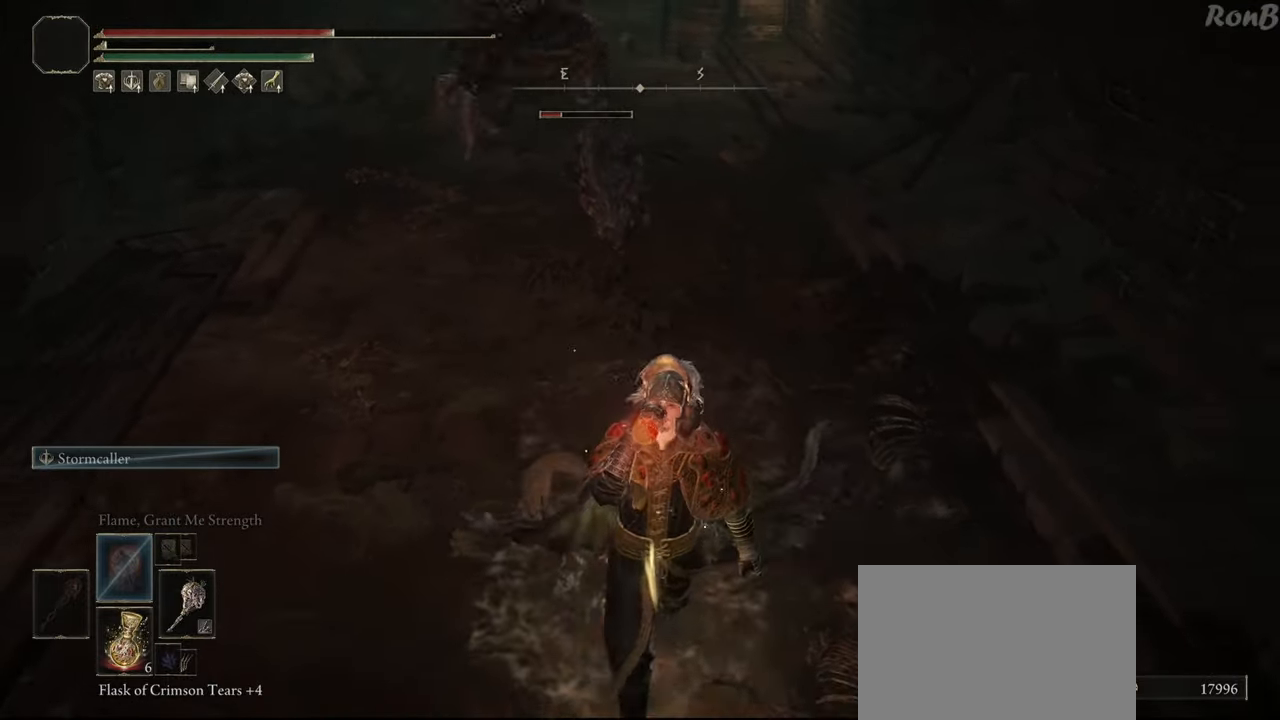
{"dt_ms": 500, "buttons": [], "left_stick": "down", "right_stick": "center", "events": [[183, "right_stick", "up"], [333, "right_stick", "center"]]}
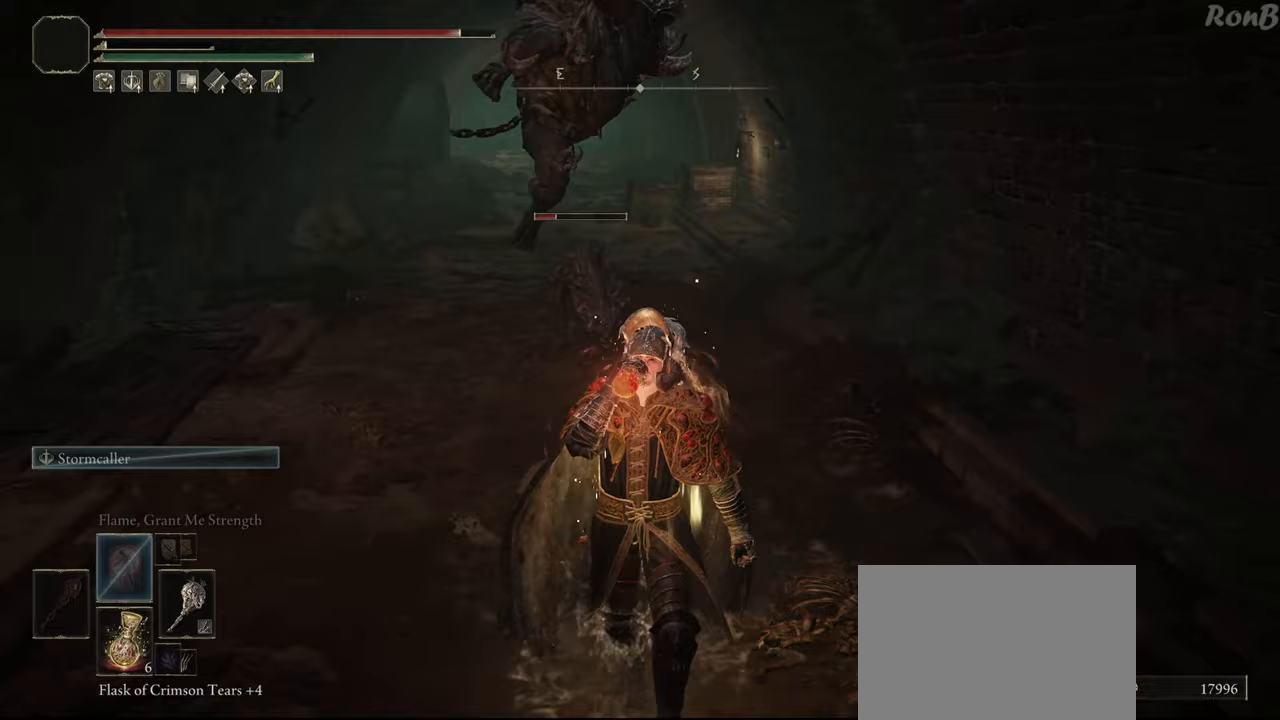
{"dt_ms": 500, "buttons": [], "left_stick": "down", "right_stick": "center", "events": [[200, "R1", "down"], [267, "R1", "up"], [317, "R1", "down"], [400, "R1", "up"]]}
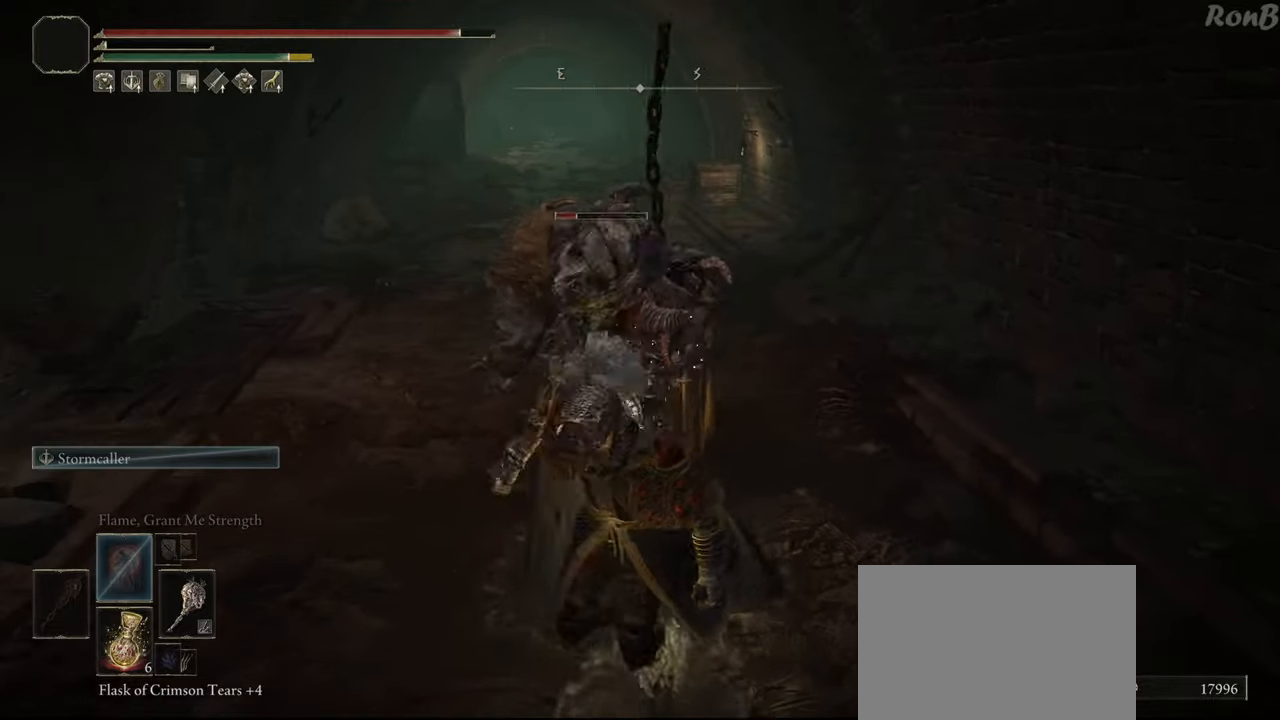
{"dt_ms": 500, "buttons": ["R1"], "left_stick": "up", "right_stick": "center", "events": [[267, "left_stick", "left"], [383, "R1", "down"], [400, "left_stick", "up"]]}
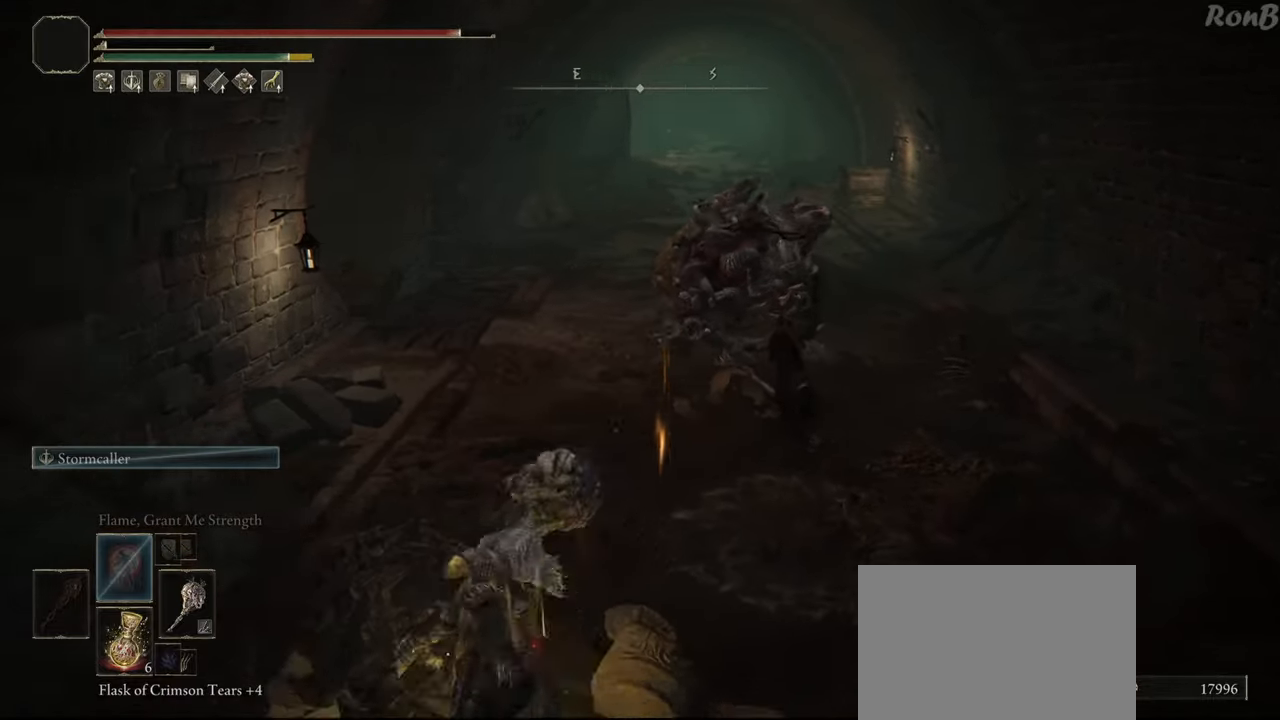
{"dt_ms": 500, "buttons": ["CIRCLE", "L2", "R1"], "left_stick": "up-right", "right_stick": "center", "events": [[167, "left_stick", "up-right"], [333, "L2", "down"], [500, "CIRCLE", "down"]]}
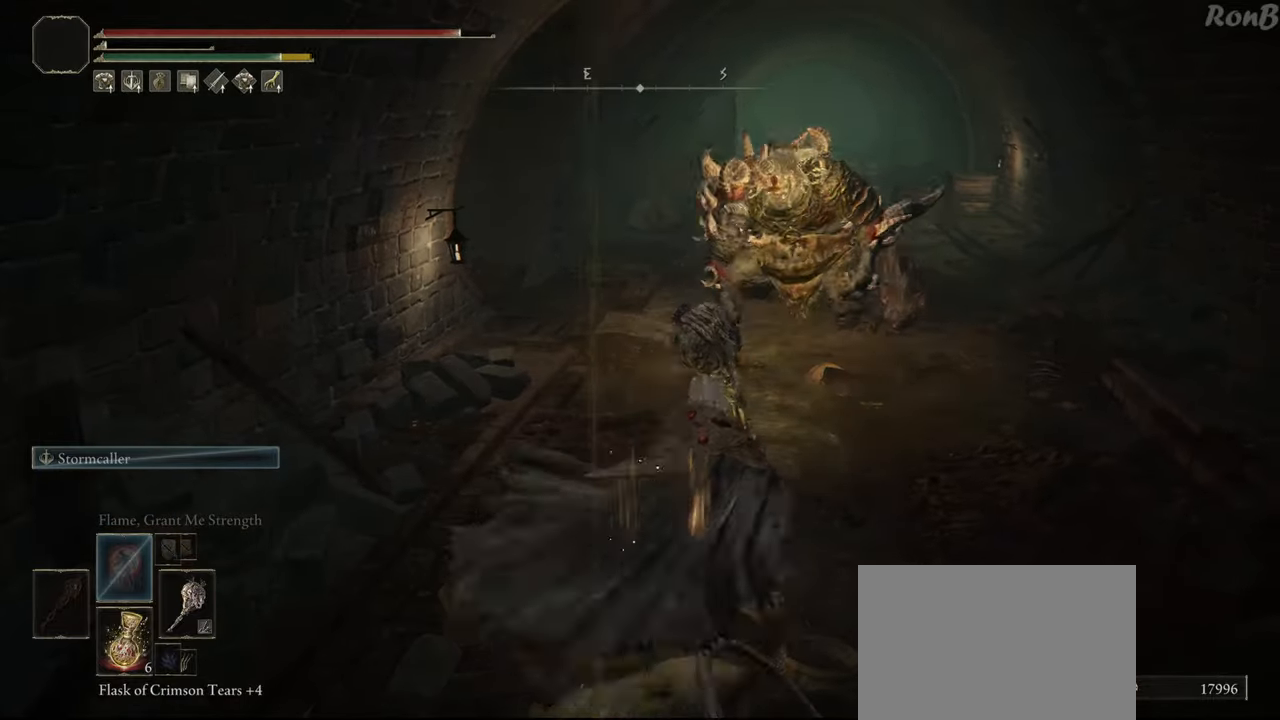
{"dt_ms": 500, "buttons": ["R1"], "left_stick": "up-right", "right_stick": "down", "events": [[83, "CIRCLE", "up"], [83, "L2", "up"], [100, "left_stick", "up"], [133, "CIRCLE", "down"], [217, "CIRCLE", "up"], [383, "right_stick", "down"], [417, "left_stick", "up-right"]]}
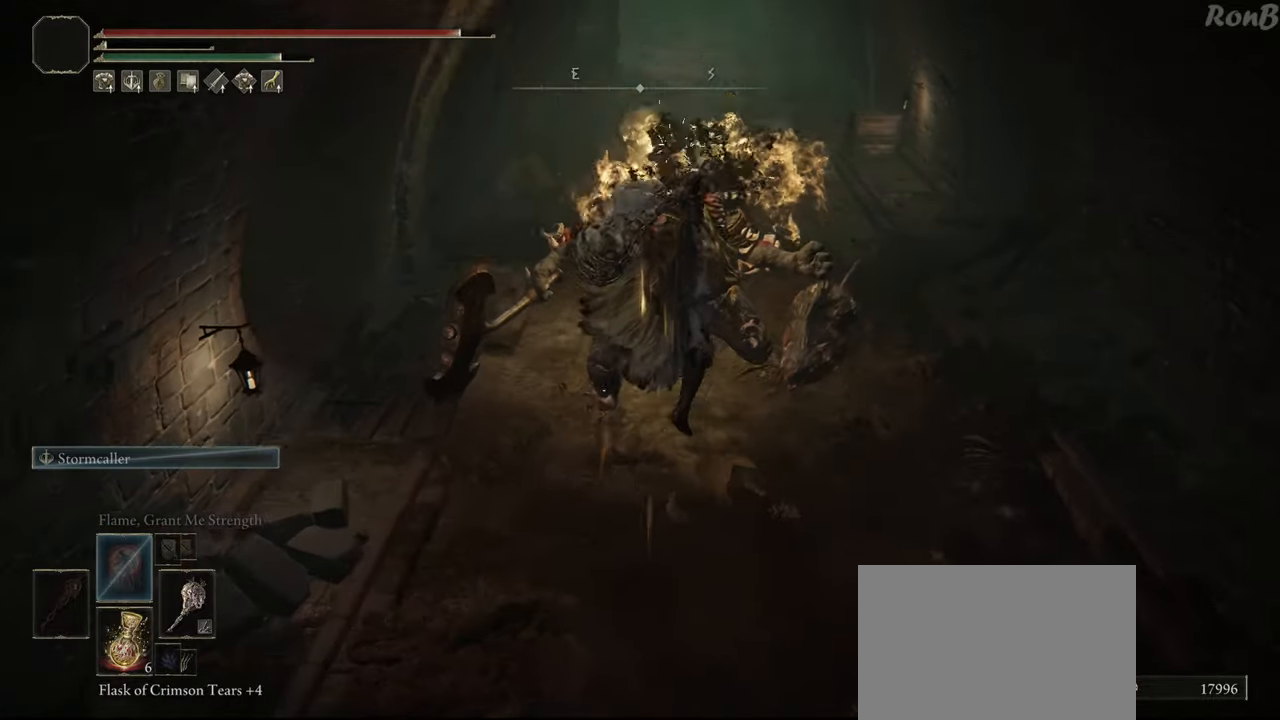
{"dt_ms": 500, "buttons": [], "left_stick": "up-left", "right_stick": "center", "events": [[317, "right_stick", "center"], [383, "R1", "up"], [450, "left_stick", "up-left"]]}
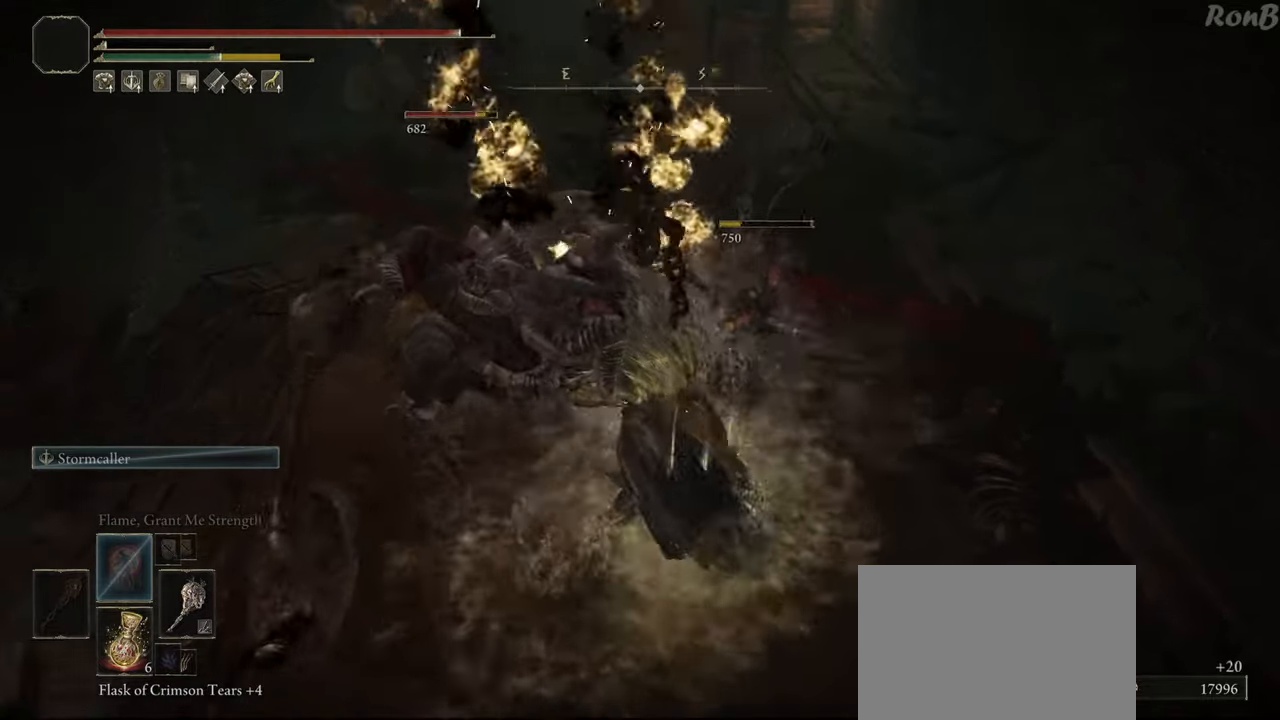
{"dt_ms": 1000, "buttons": [], "left_stick": "up", "right_stick": "center"}
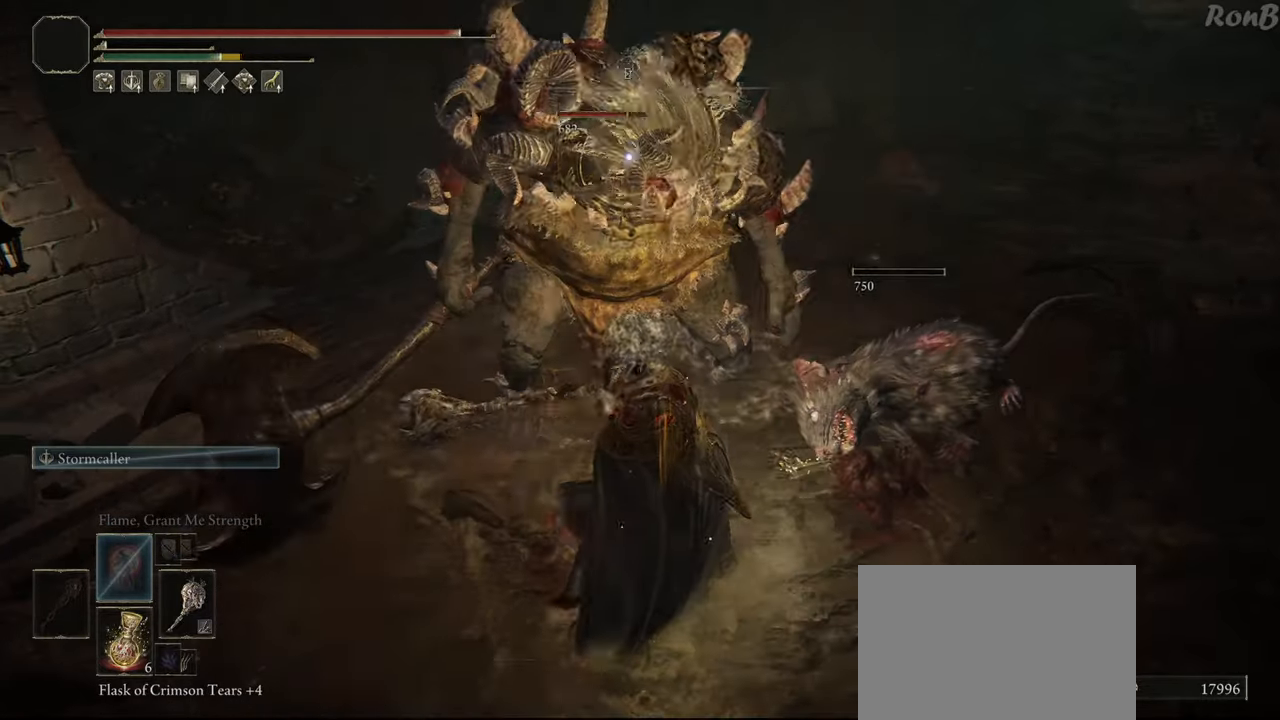
{"dt_ms": 500, "buttons": [], "left_stick": "up", "right_stick": "center", "events": []}
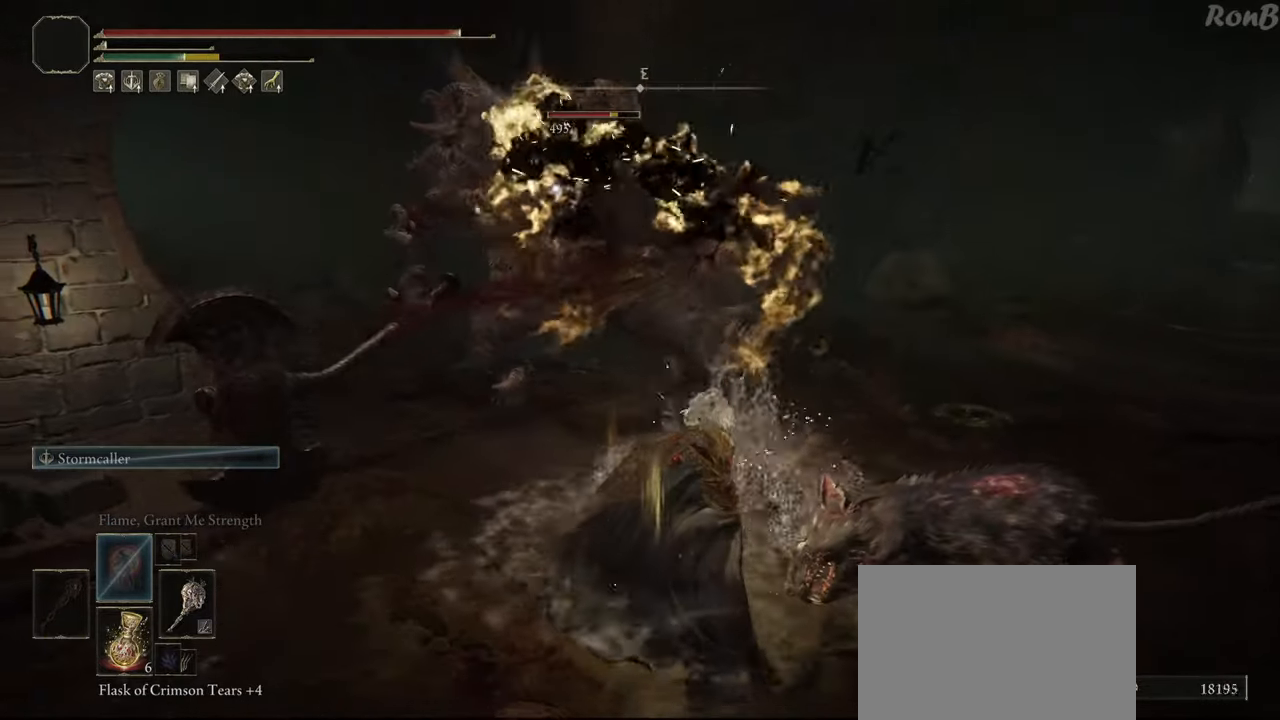
{"dt_ms": 500, "buttons": ["L1"], "left_stick": "up", "right_stick": "center", "events": [[400, "L1", "down"]]}
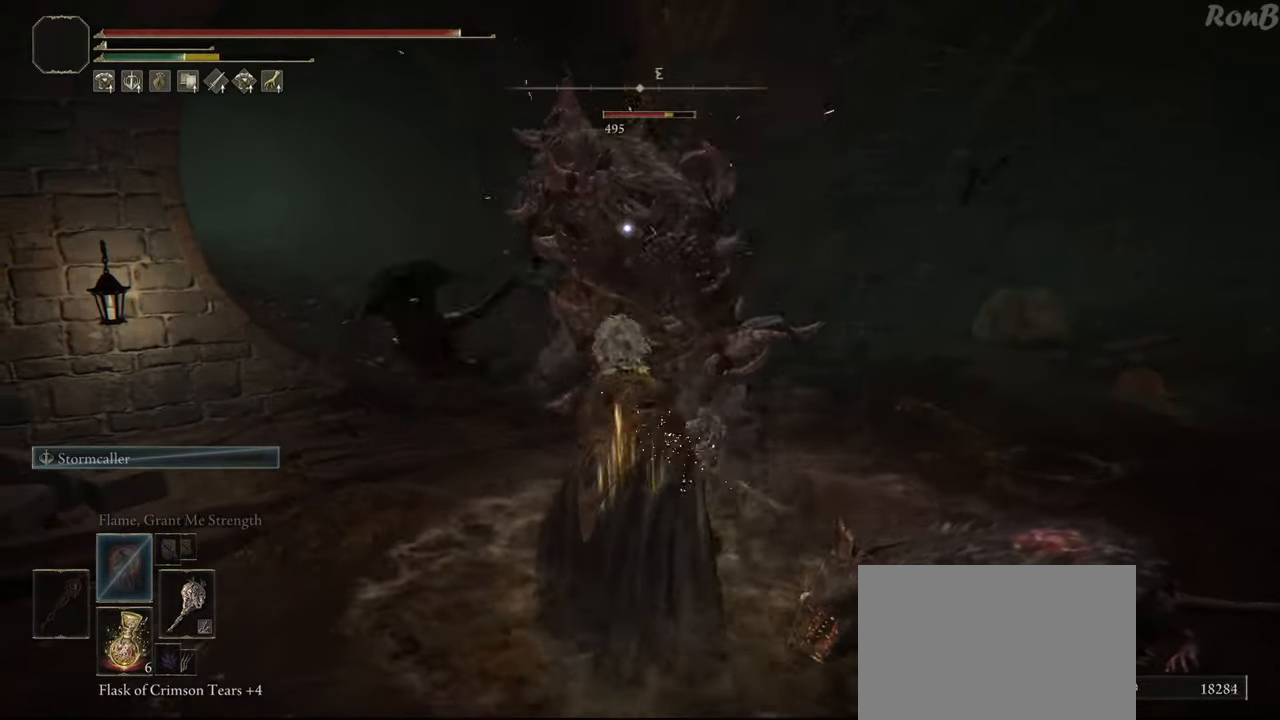
{"dt_ms": 500, "buttons": [], "left_stick": "up", "right_stick": "center", "events": [[67, "L1", "up"], [133, "R2", "down"], [233, "R2", "up"]]}
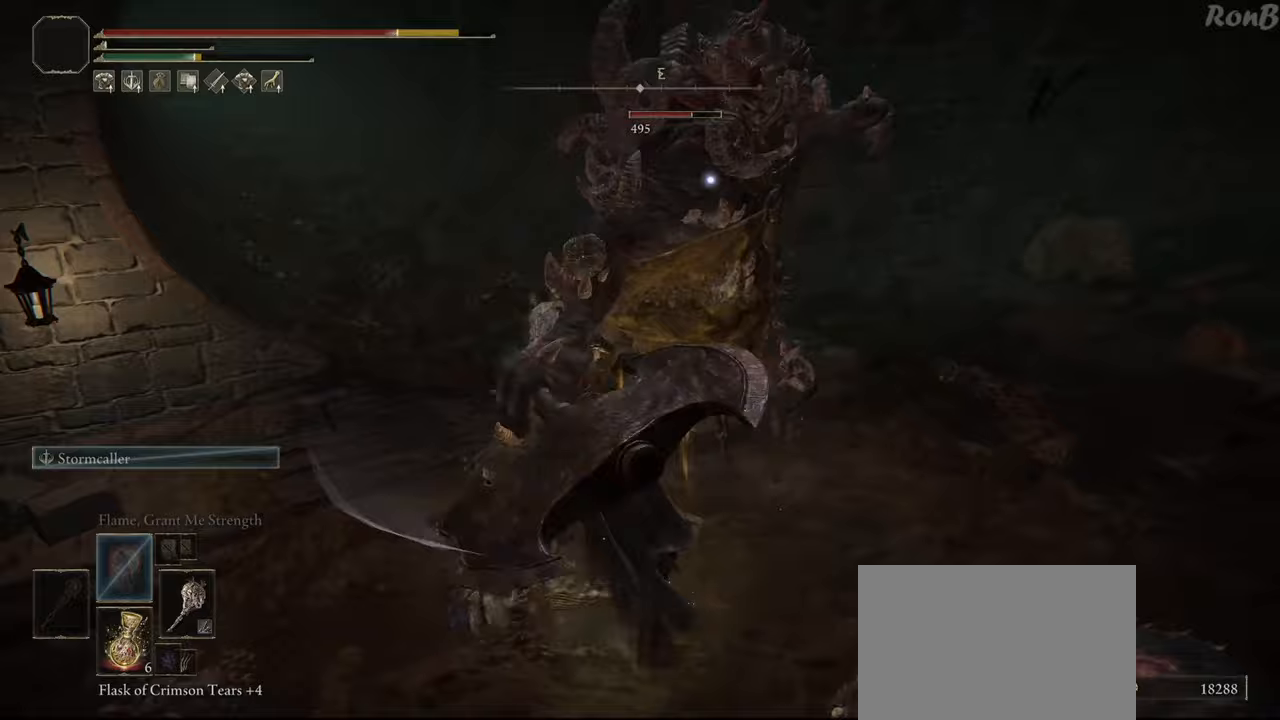
{"dt_ms": 500, "buttons": [], "left_stick": "up", "right_stick": "center", "events": []}
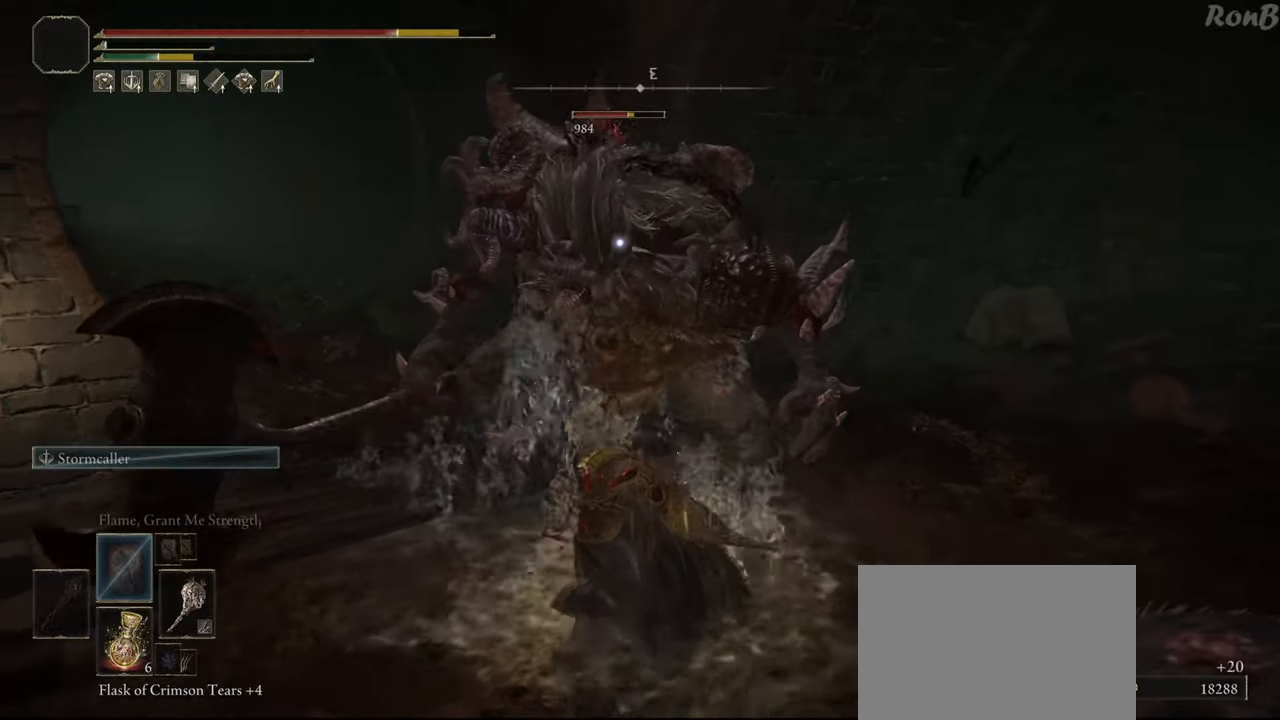
{"dt_ms": 500, "buttons": [], "left_stick": "up", "right_stick": "center", "events": [[133, "R2", "down"], [283, "R2", "up"]]}
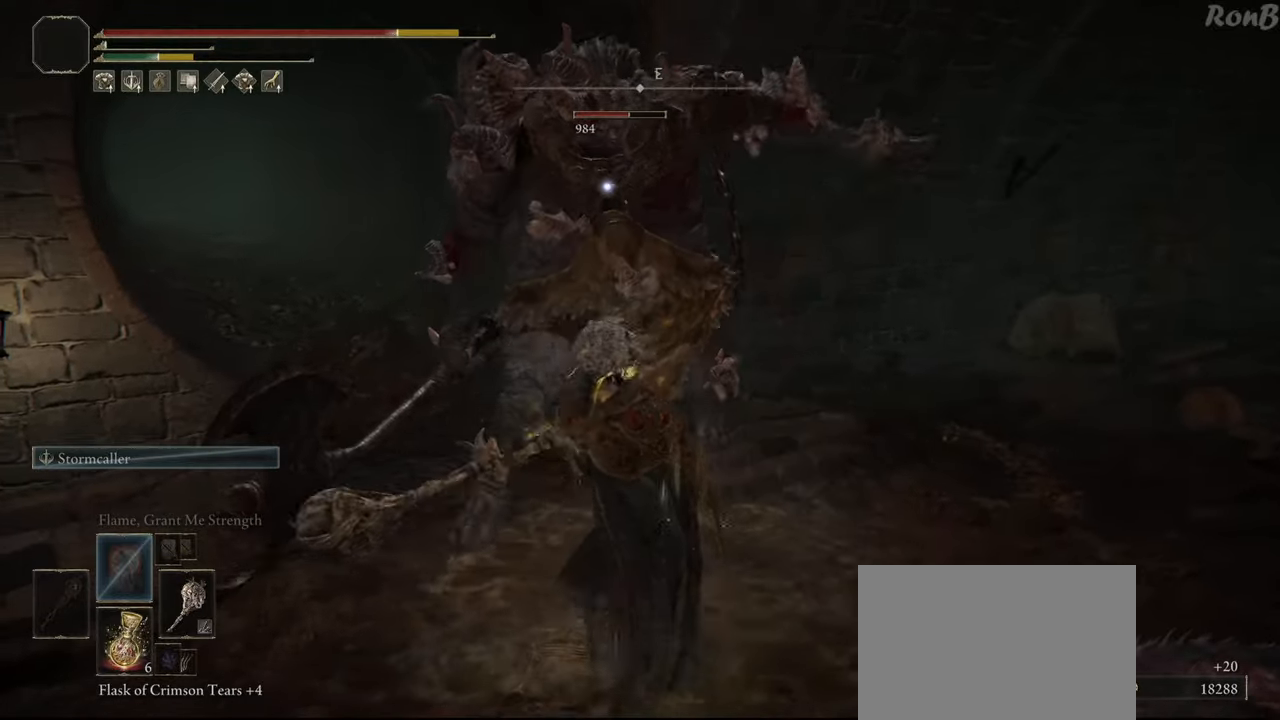
{"dt_ms": 500, "buttons": [], "left_stick": "up-right", "right_stick": "center", "events": [[150, "left_stick", "up-right"]]}
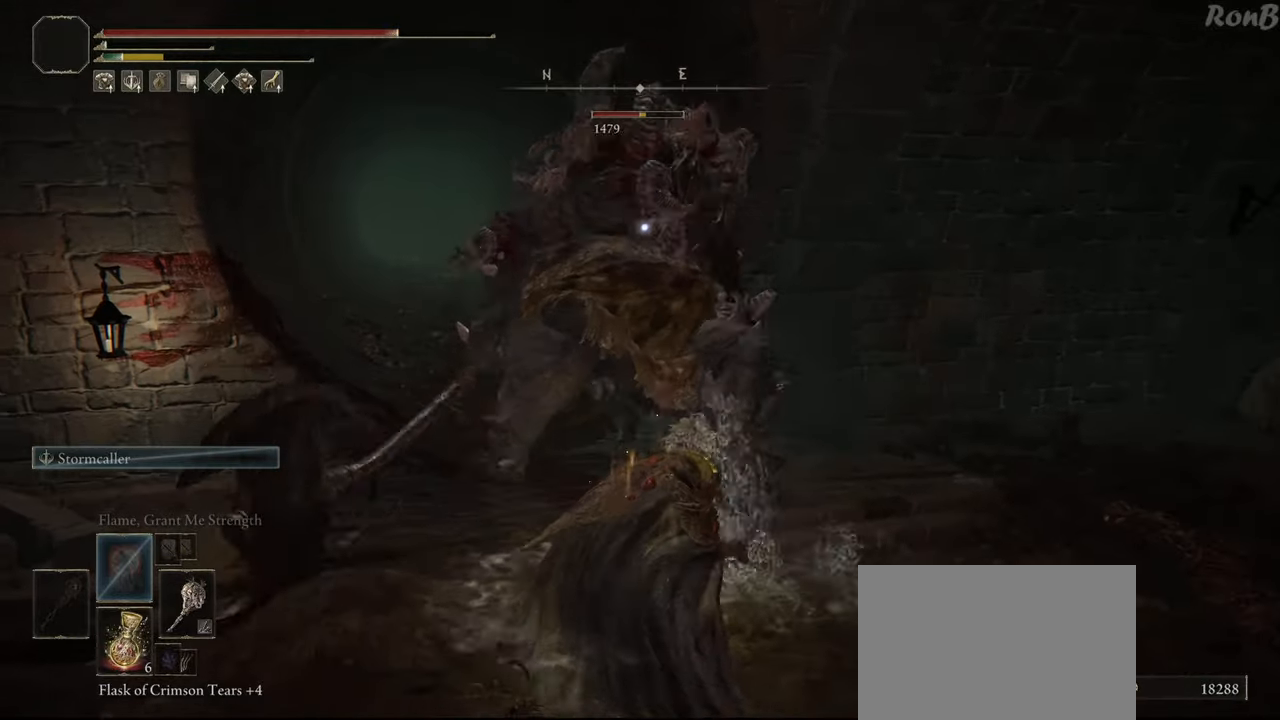
{"dt_ms": 500, "buttons": [], "left_stick": "left", "right_stick": "center", "events": [[167, "left_stick", "center"], [483, "left_stick", "left"]]}
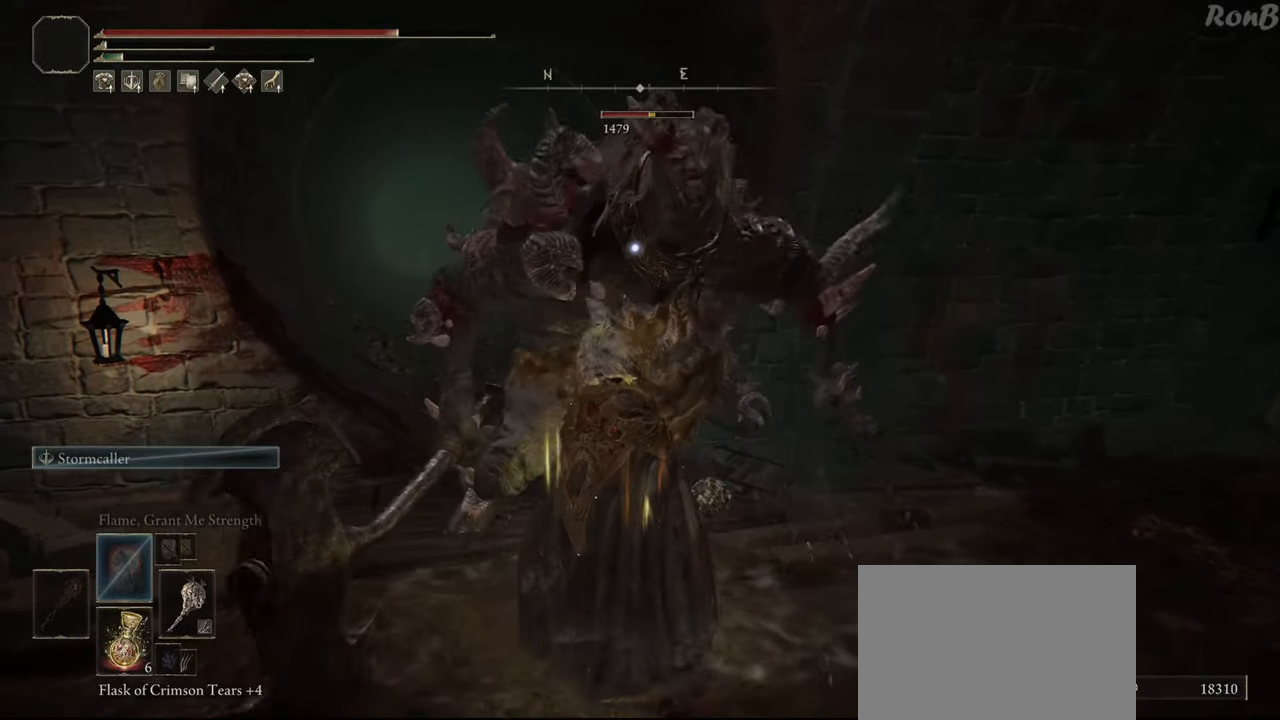
{"dt_ms": 500, "buttons": [], "left_stick": "up", "right_stick": "center", "events": [[283, "left_stick", "center"], [400, "left_stick", "up"]]}
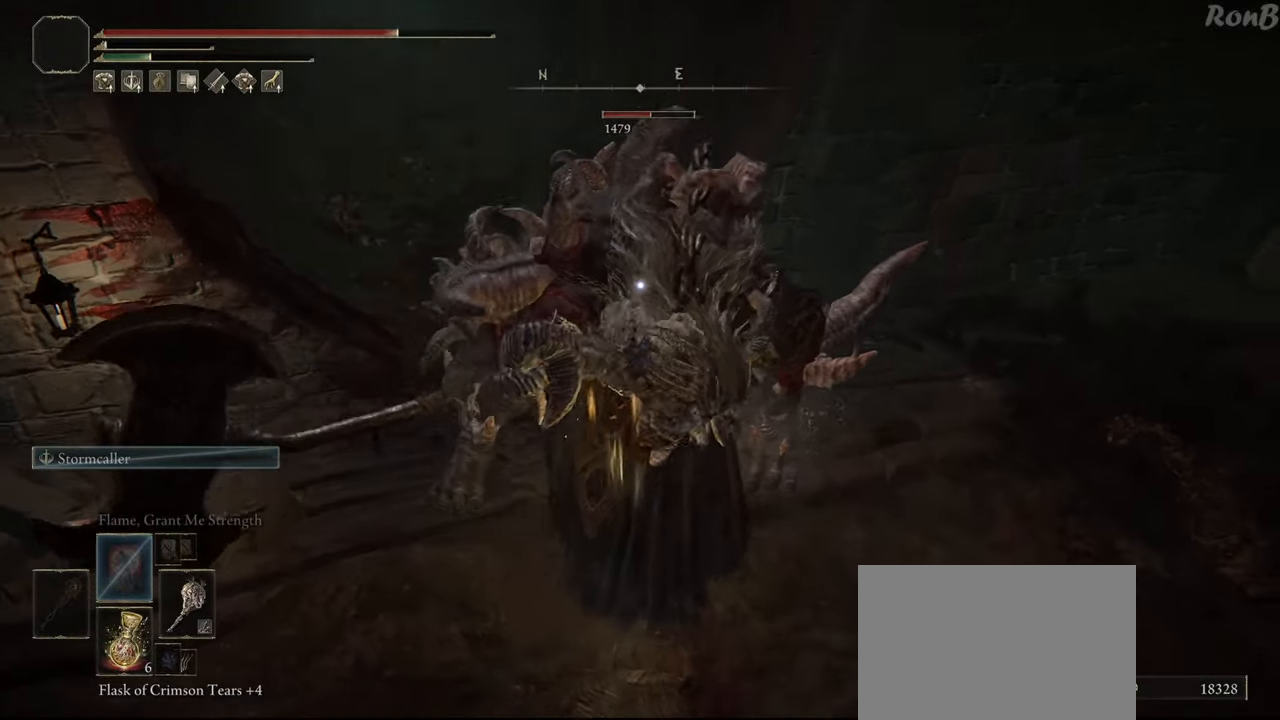
{"dt_ms": 500, "buttons": [], "left_stick": "up", "right_stick": "center", "events": []}
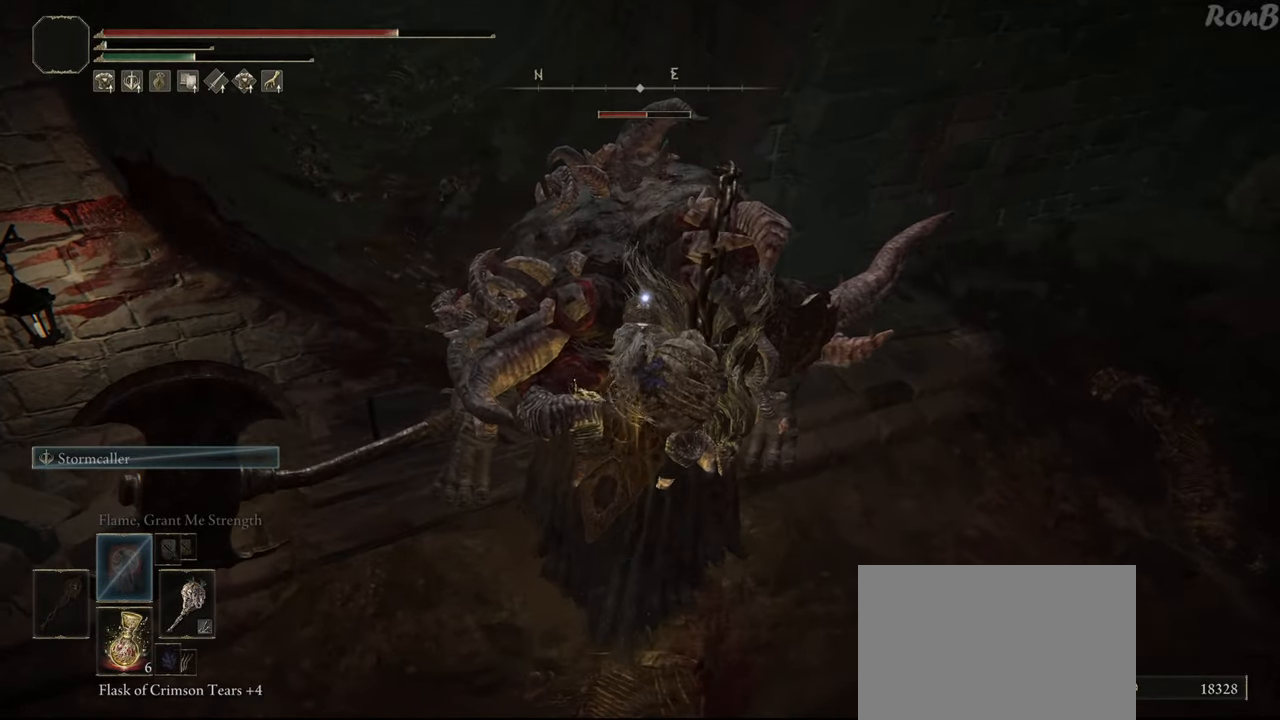
{"dt_ms": 500, "buttons": [], "left_stick": "up", "right_stick": "center", "events": [[217, "R2", "down"], [400, "R2", "up"]]}
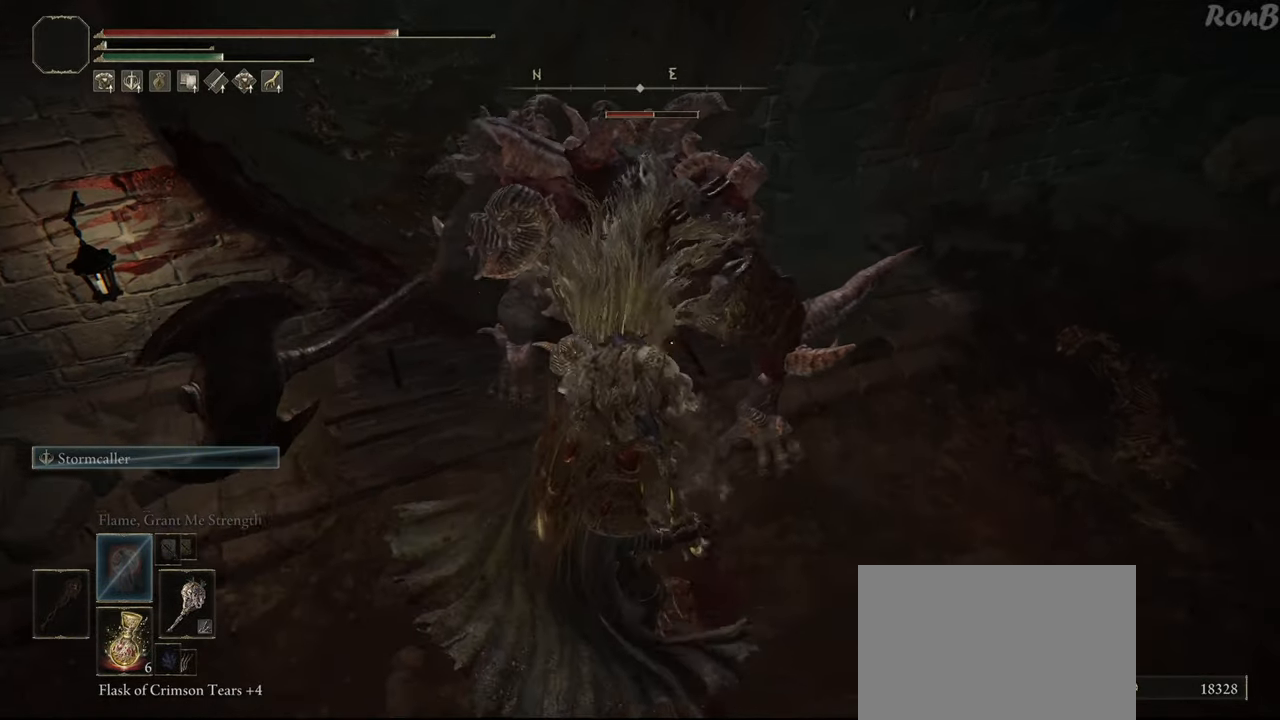
{"dt_ms": 500, "buttons": [], "left_stick": "down-right", "right_stick": "up-left", "events": [[200, "right_stick", "up-left"], [217, "left_stick", "right"], [283, "left_stick", "down-right"]]}
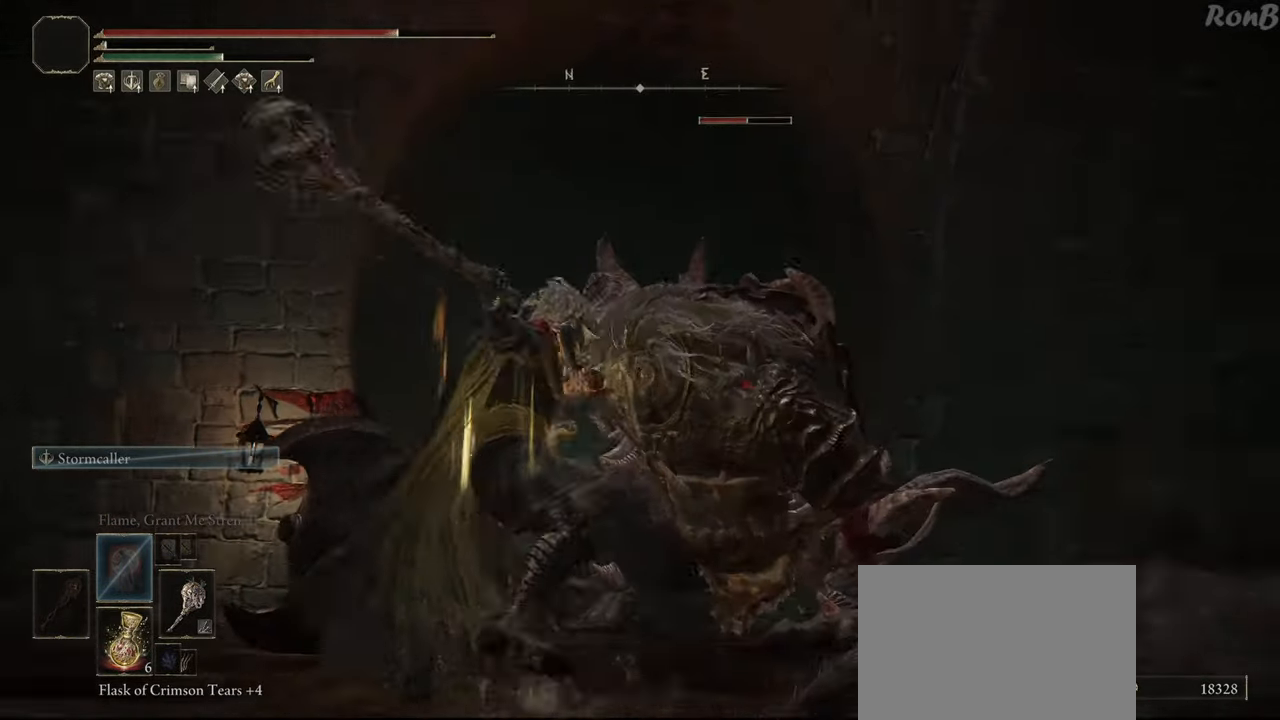
{"dt_ms": 500, "buttons": [], "left_stick": "center", "right_stick": "center", "events": [[50, "right_stick", "center"], [83, "left_stick", "center"]]}
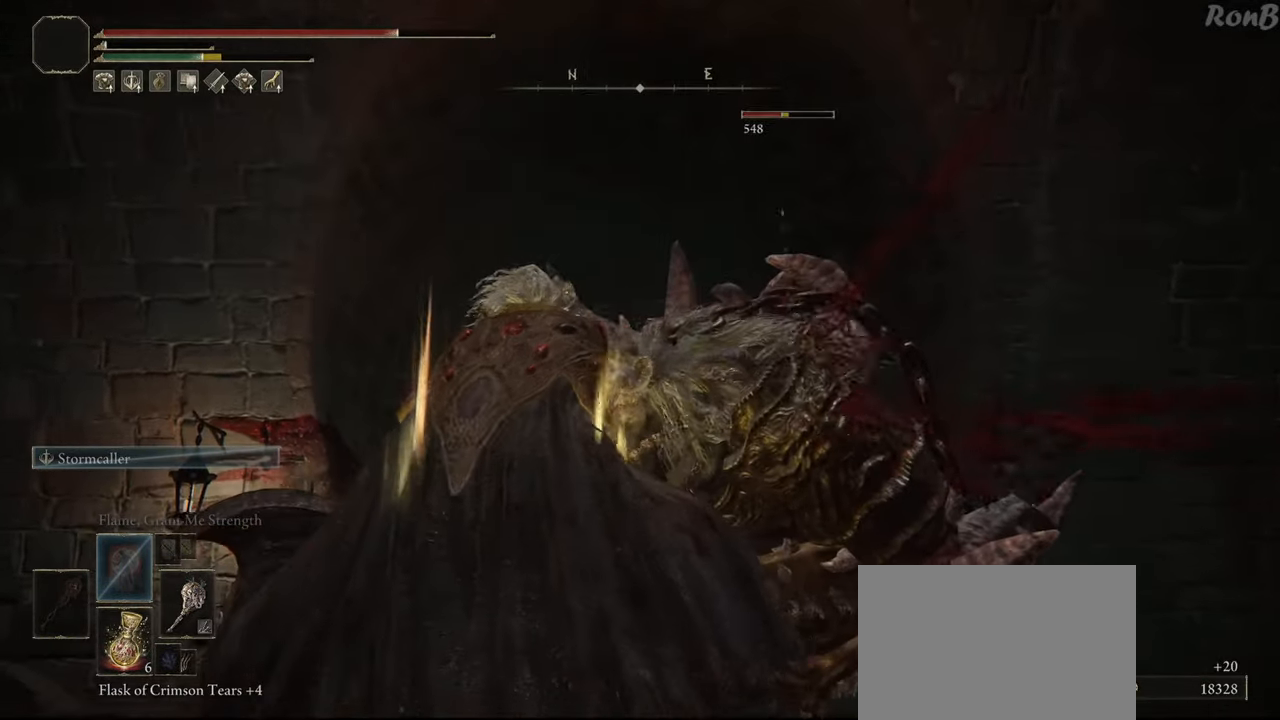
{"dt_ms": 500, "buttons": [], "left_stick": "right", "right_stick": "center", "events": [[167, "right_stick", "down"], [200, "left_stick", "right"], [250, "right_stick", "down-left"], [367, "right_stick", "center"]]}
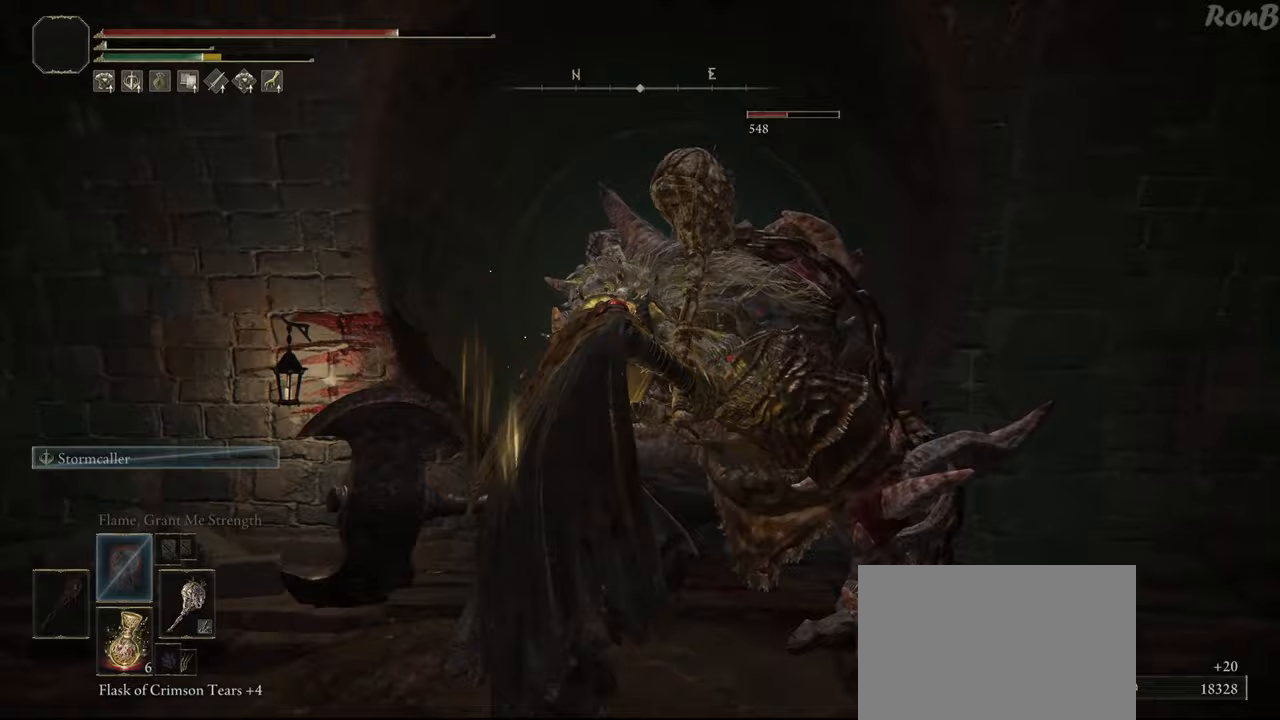
{"dt_ms": 500, "buttons": [], "left_stick": "center", "right_stick": "center", "events": [[50, "left_stick", "center"], [67, "right_stick", "down"], [267, "right_stick", "center"]]}
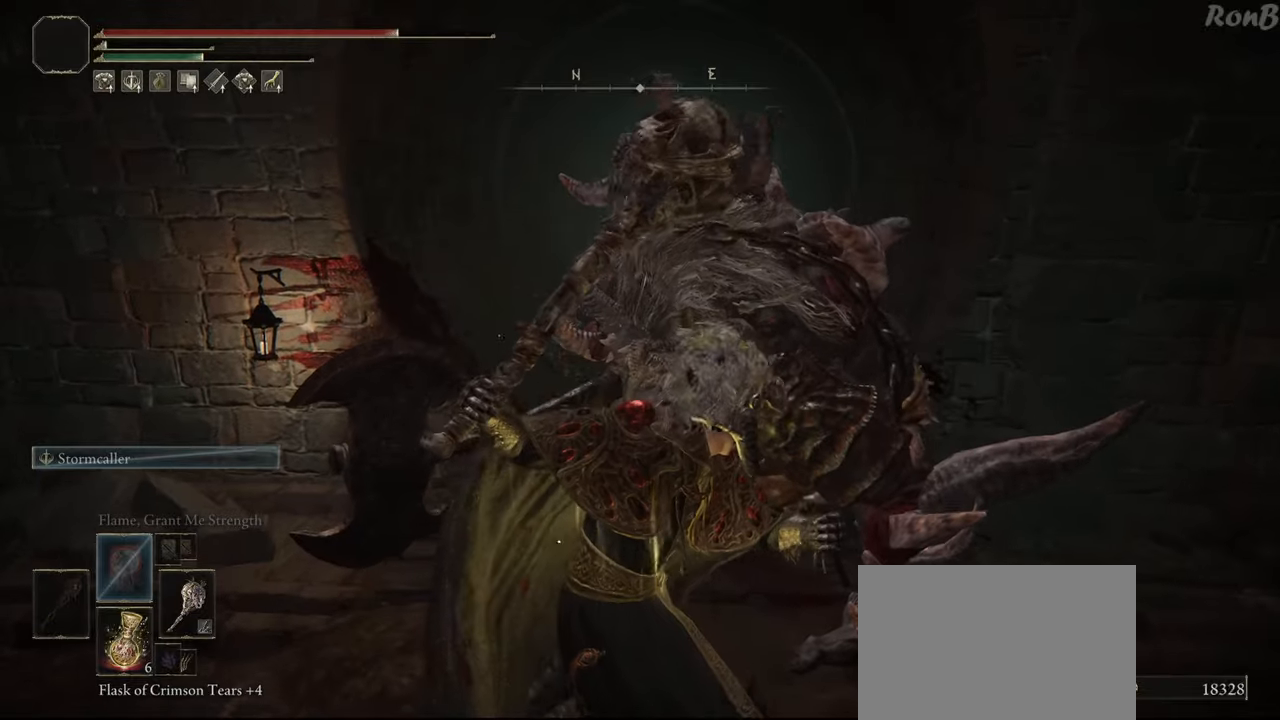
{"dt_ms": 500, "buttons": [], "left_stick": "center", "right_stick": "center", "events": []}
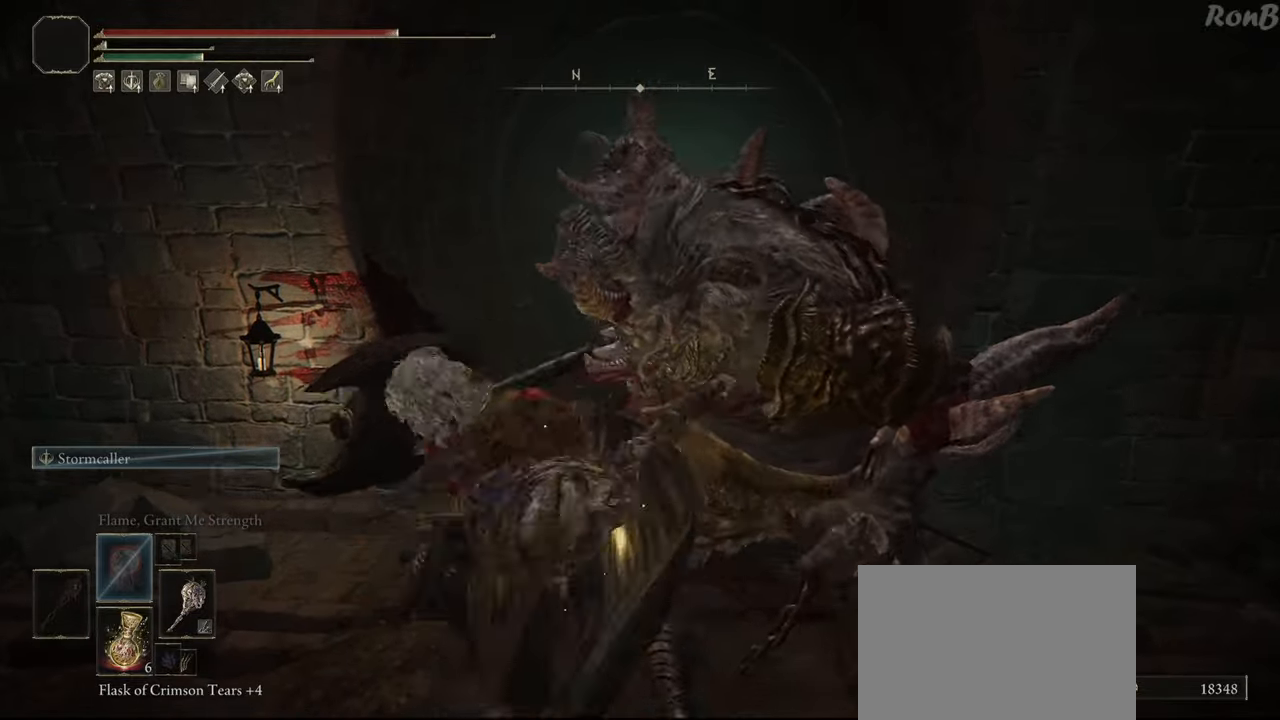
{"dt_ms": 500, "buttons": [], "left_stick": "center", "right_stick": "center", "events": [[200, "right_stick", "down"], [467, "right_stick", "center"]]}
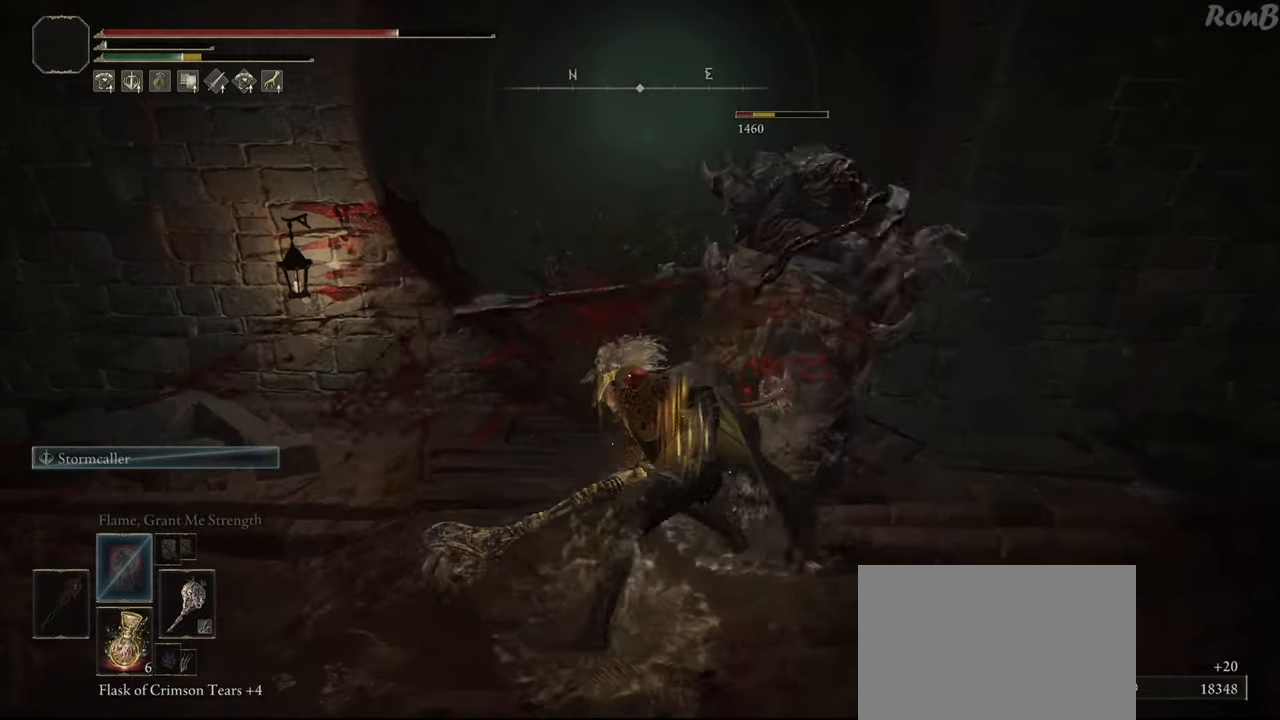
{"dt_ms": 500, "buttons": [], "left_stick": "down-left", "right_stick": "center", "events": [[117, "R3", "down"], [200, "R3", "up"], [383, "left_stick", "down-left"]]}